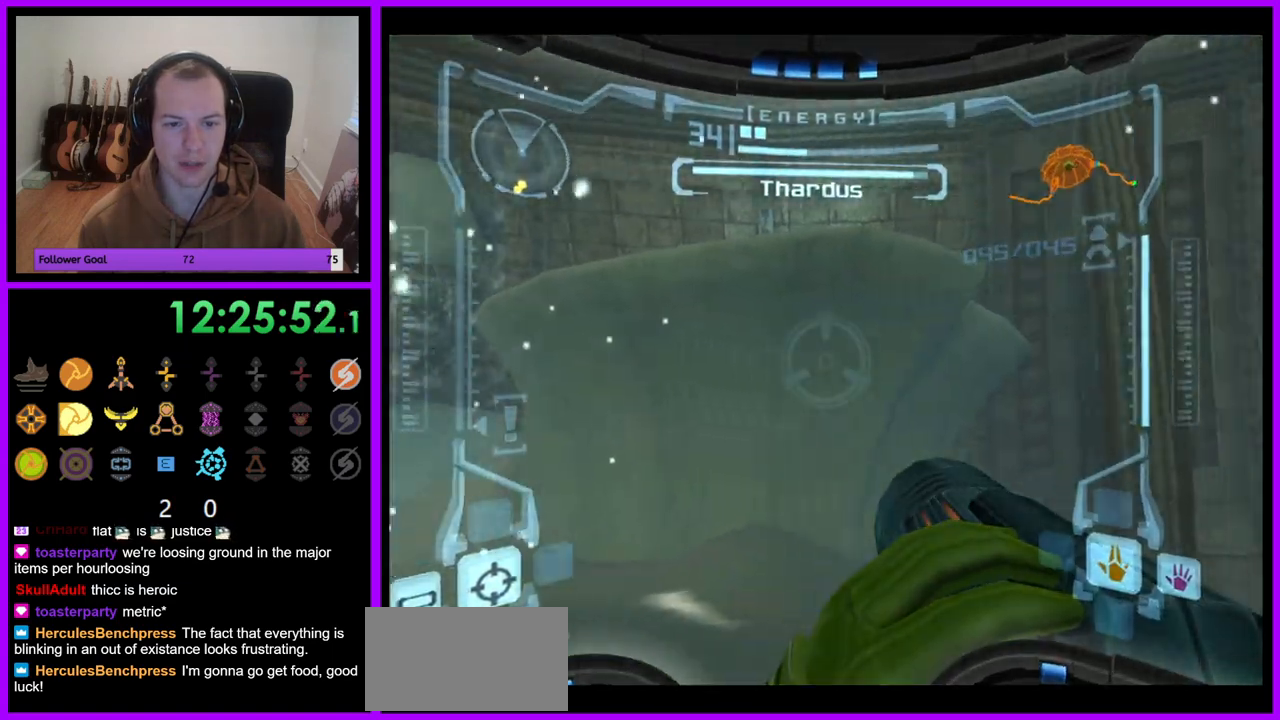
Gameplay with a controller (Nintendo layout); each line is a JSON object with the inputs held at the frame after it. "events" lists button and stick changes between this image and that frame as [ms after this image, input, new state], when the widget could be followed in between. Not read: L3 R3.
{"buttons": ["L1"], "left_stick": "down-left", "right_stick": "center", "events": [[50, "left_stick", "right"], [367, "L1", "down"], [367, "R1", "up"], [433, "left_stick", "down-left"]]}
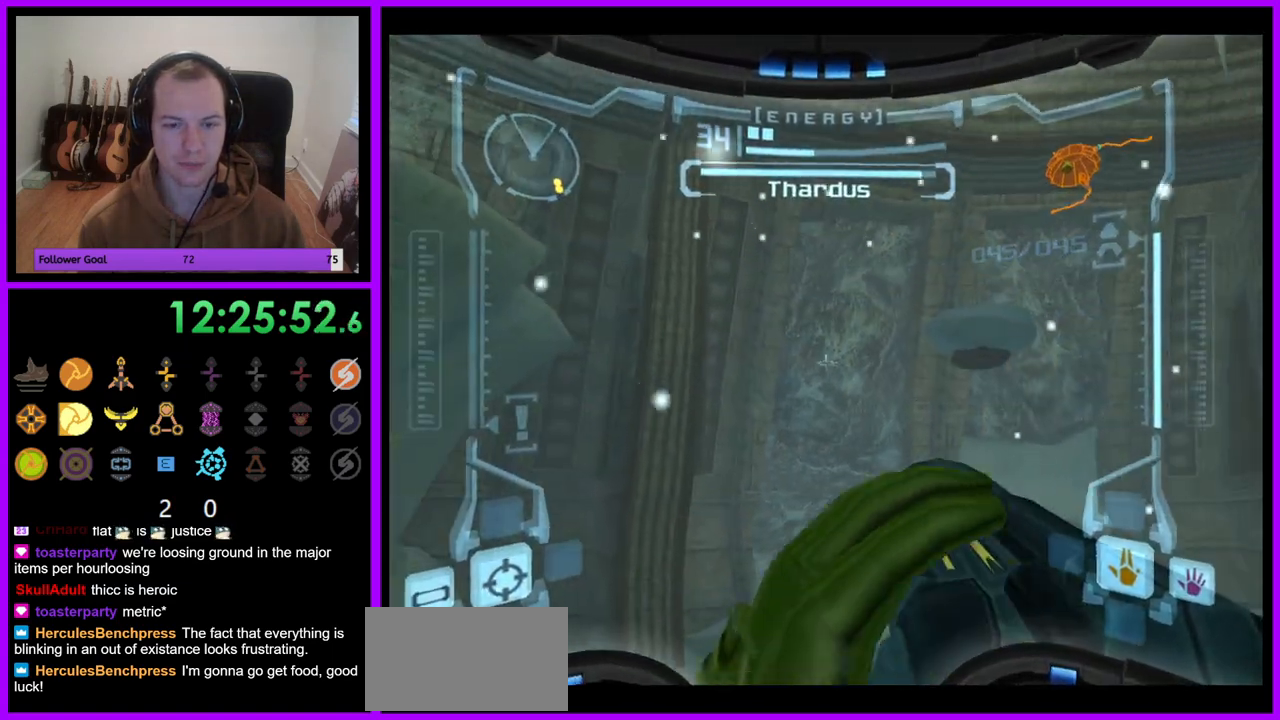
{"buttons": ["R1"], "left_stick": "down-right", "right_stick": "center", "events": [[83, "B", "down"], [167, "B", "up"], [300, "L1", "up"], [383, "R1", "down"], [417, "left_stick", "down-right"]]}
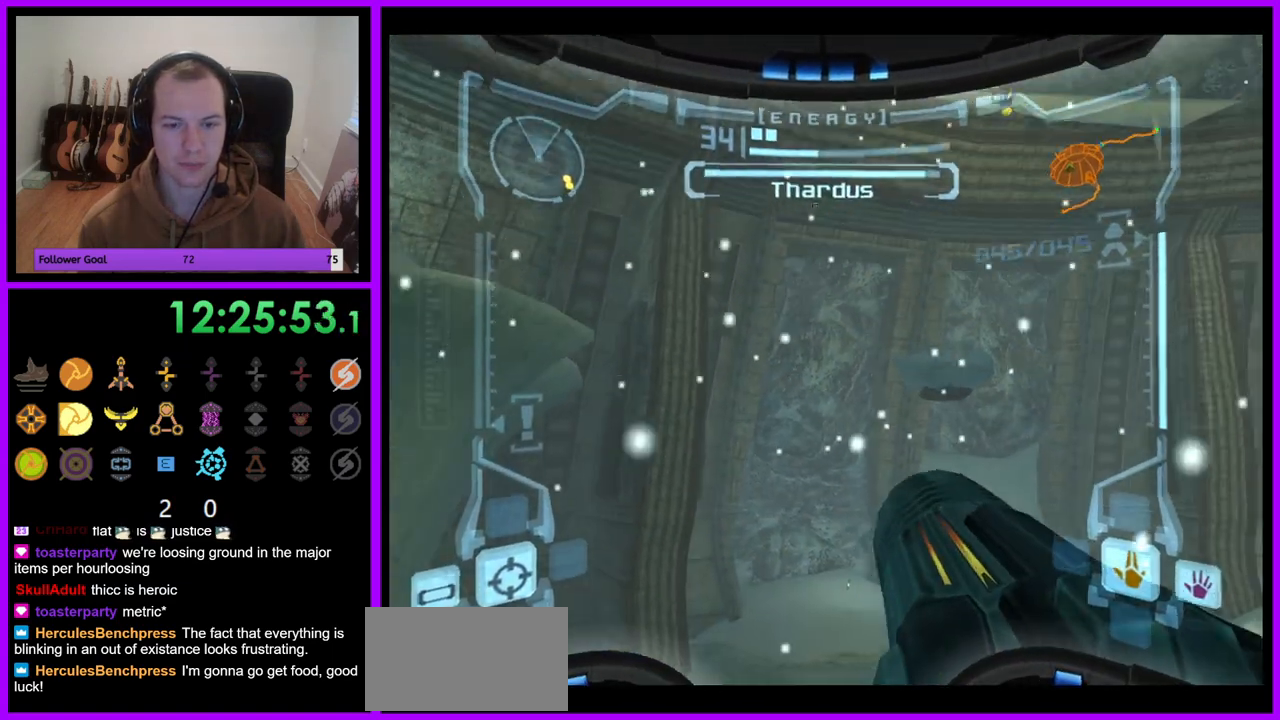
{"buttons": ["R1"], "left_stick": "down", "right_stick": "center", "events": [[217, "left_stick", "down"]]}
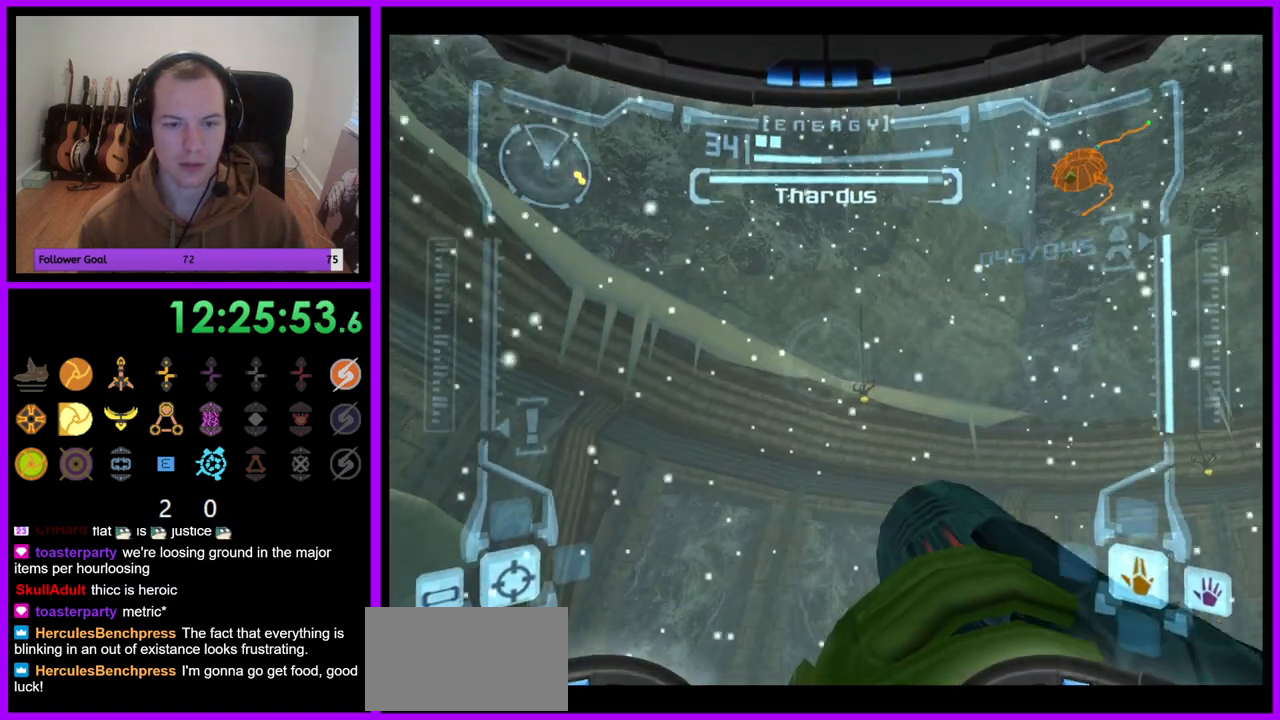
{"buttons": [], "left_stick": "down-left", "right_stick": "center", "events": [[133, "R1", "up"], [133, "left_stick", "down-left"]]}
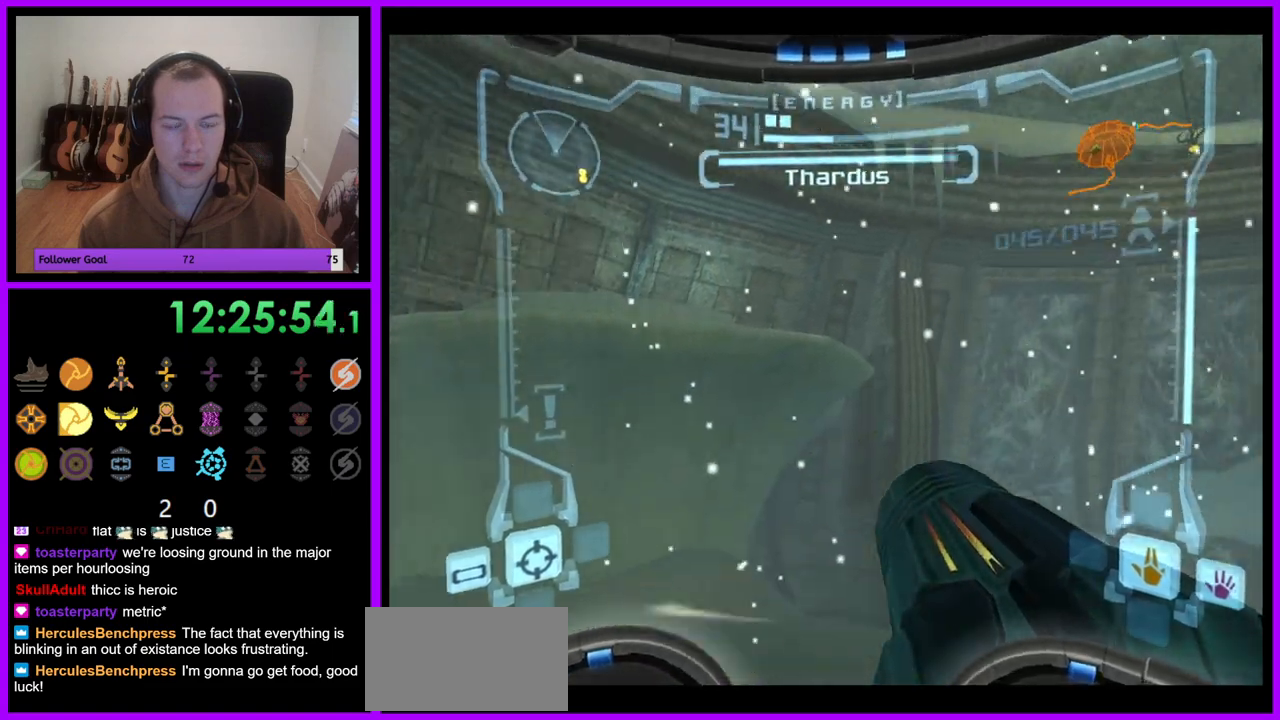
{"buttons": ["B", "L1"], "left_stick": "left", "right_stick": "center", "events": [[83, "R1", "down"], [200, "L1", "down"], [200, "R1", "up"], [200, "left_stick", "left"], [450, "B", "down"]]}
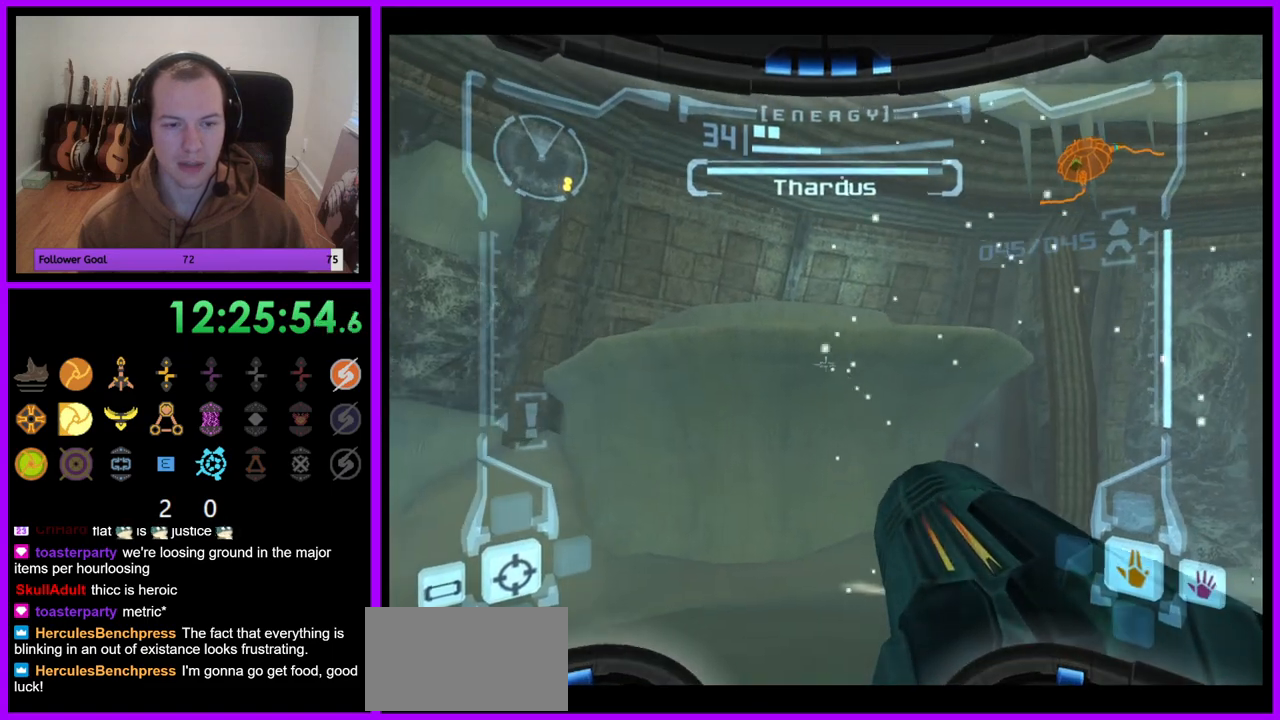
{"buttons": ["A"], "left_stick": "right", "right_stick": "center", "events": [[33, "B", "up"], [267, "L1", "up"], [300, "left_stick", "right"], [483, "A", "down"]]}
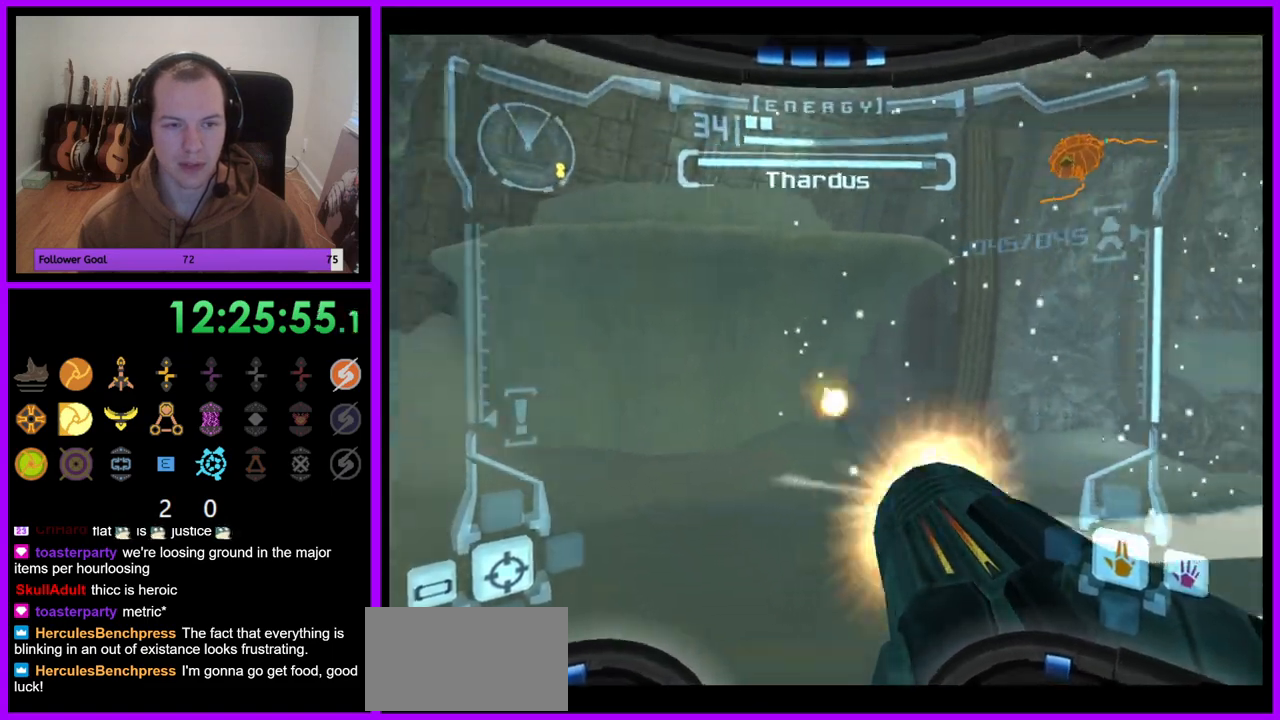
{"buttons": ["A"], "left_stick": "right", "right_stick": "center", "events": []}
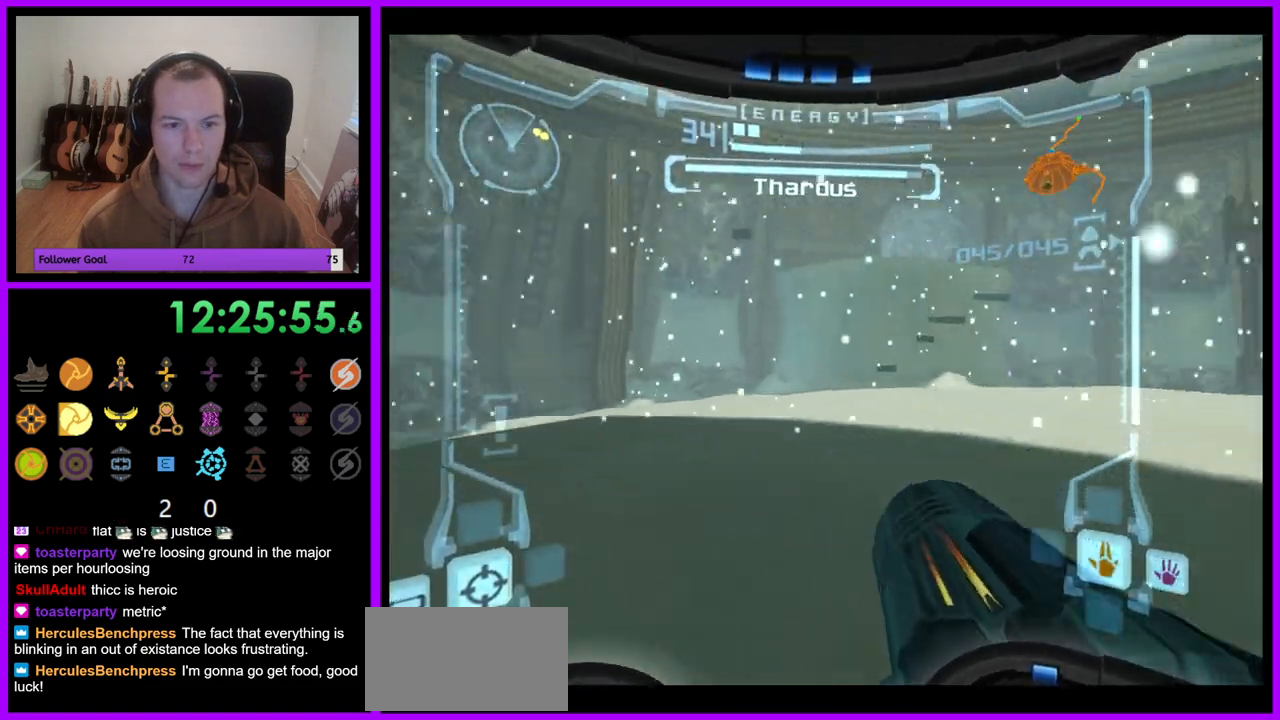
{"buttons": ["A", "L1"], "left_stick": "up", "right_stick": "center", "events": [[117, "left_stick", "up-right"], [350, "left_stick", "up"], [433, "L1", "down"]]}